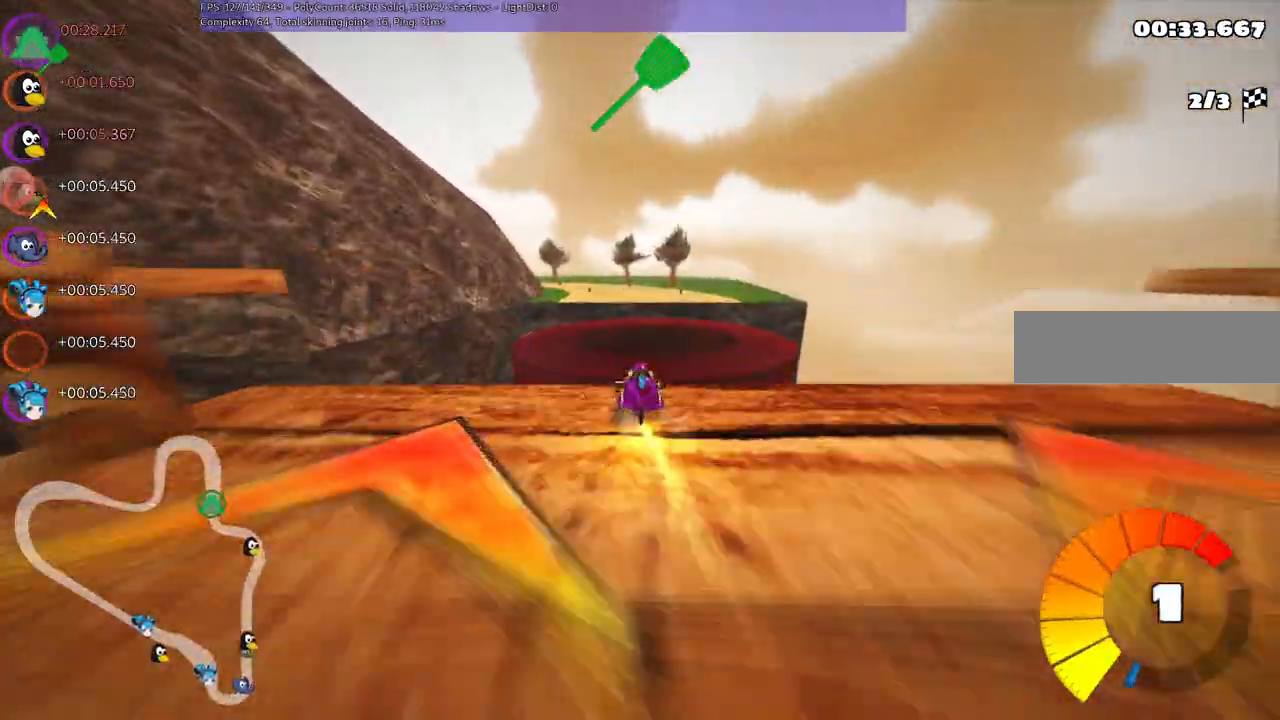
Gameplay with keyboard; each line is a JSON object with the keys held at the frame after it. "events" lists presses ("down") and releases ("up") of ".", "/", "alt_r", "b", "c", "comma", "ctrl_r", "d", "down", "f", "g", "h", "j", "k", "l", "left", "m", "n", "quote", "return", "right", "semicolon", "shift_r", "space", "super", "up" and "v" between this image and that frame as [ms after this image, input, new state], when the widget could be followed in between. No other keys are recorded. Mouse input is not recorded.
{"keys": ["up"], "events": [[133, "left", "down"], [217, "m", "down"], [417, "left", "up"], [500, "m", "up"]]}
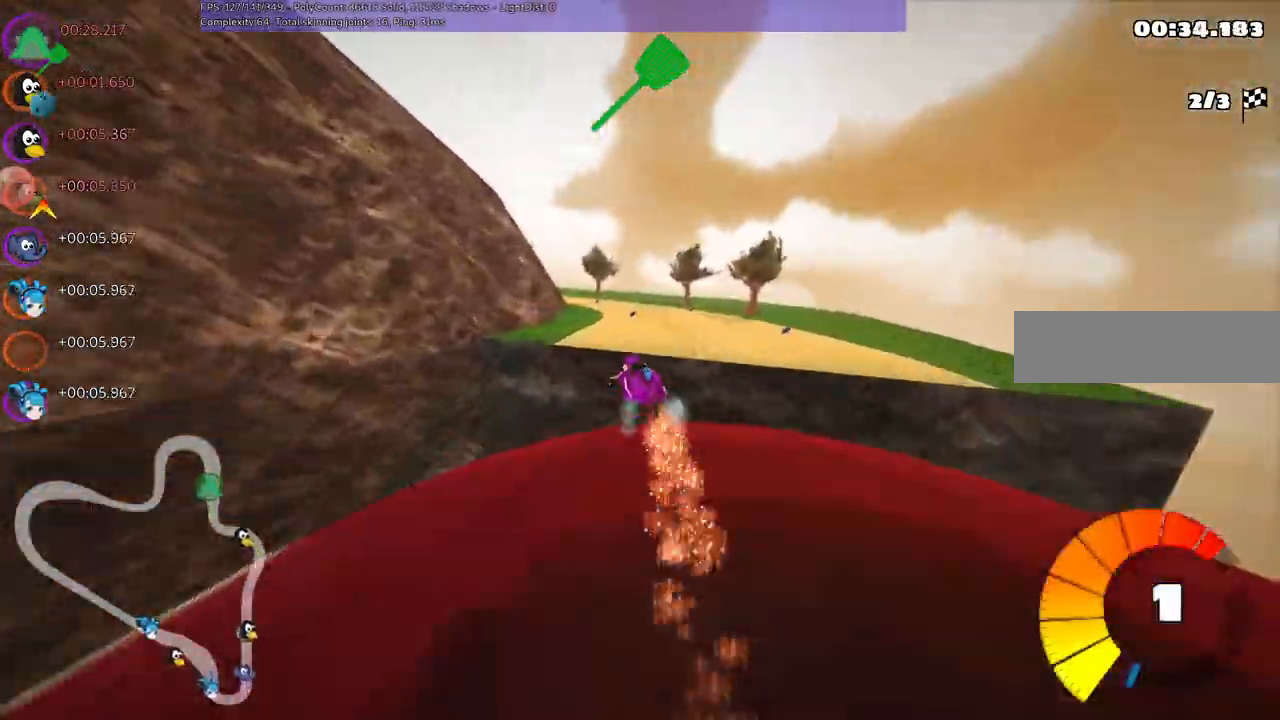
{"keys": ["right", "up"], "events": [[483, "right", "down"]]}
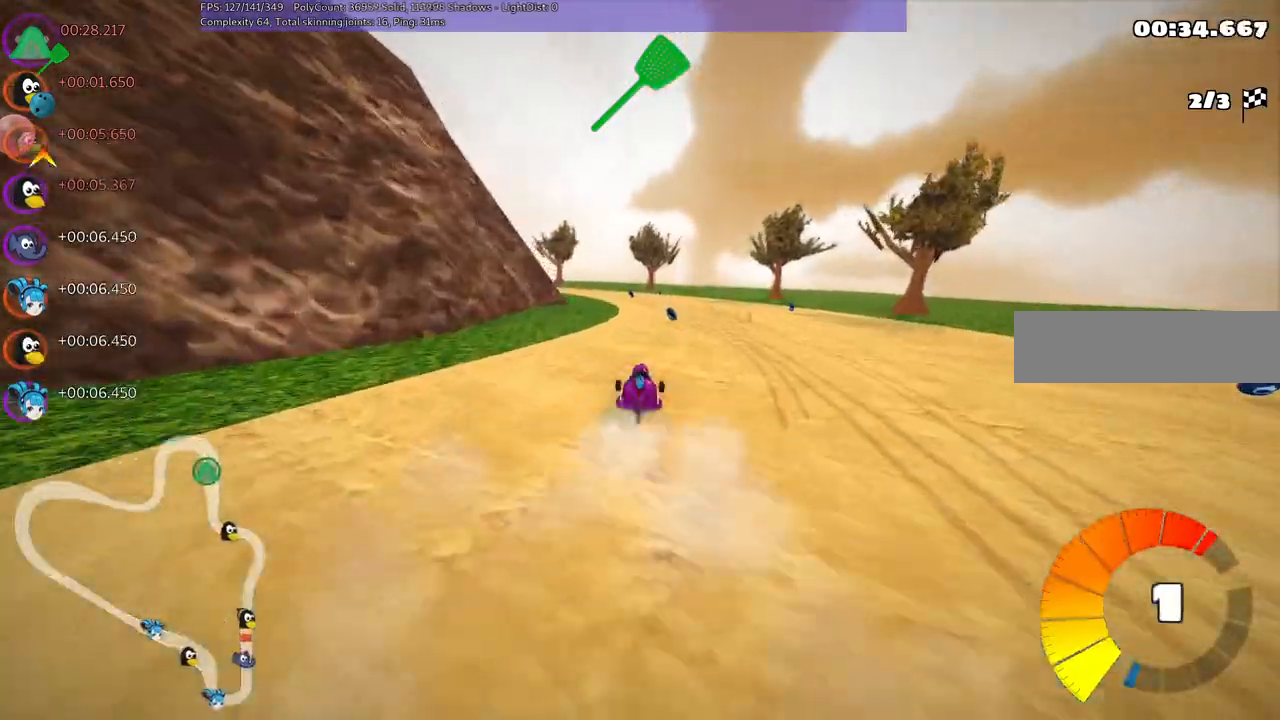
{"keys": ["left", "m", "up"]}
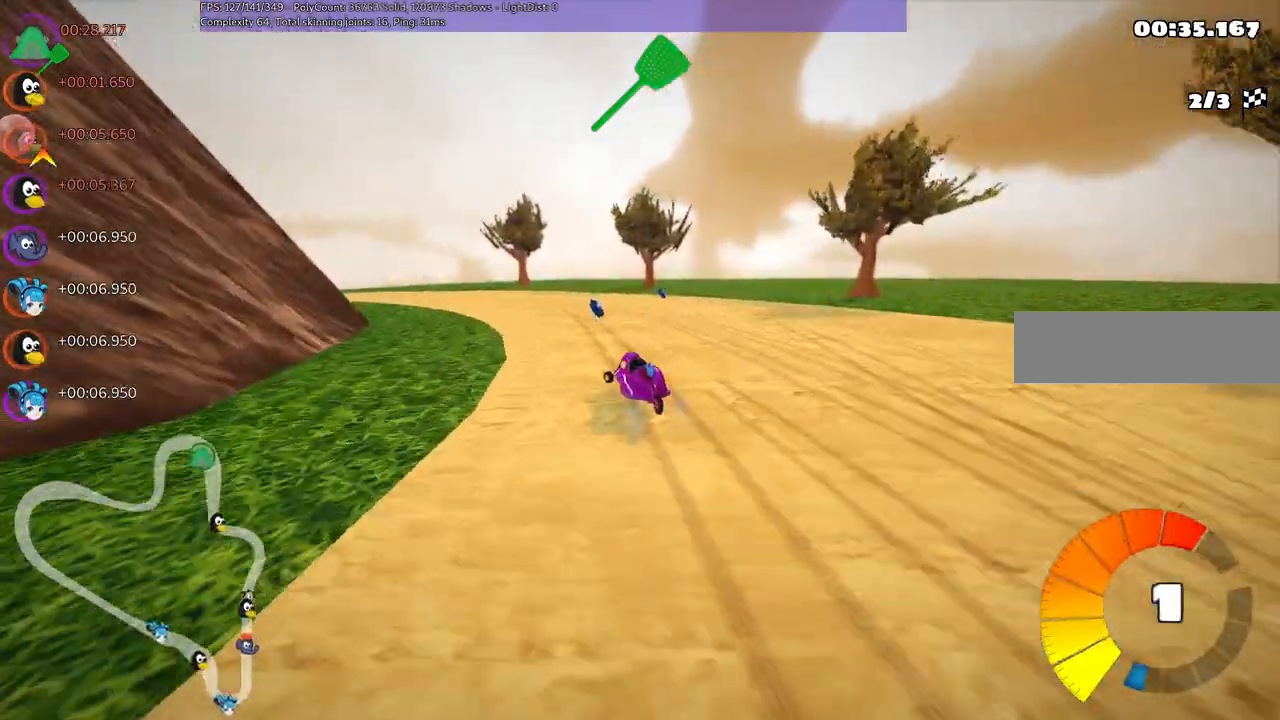
{"keys": ["left", "m", "up"]}
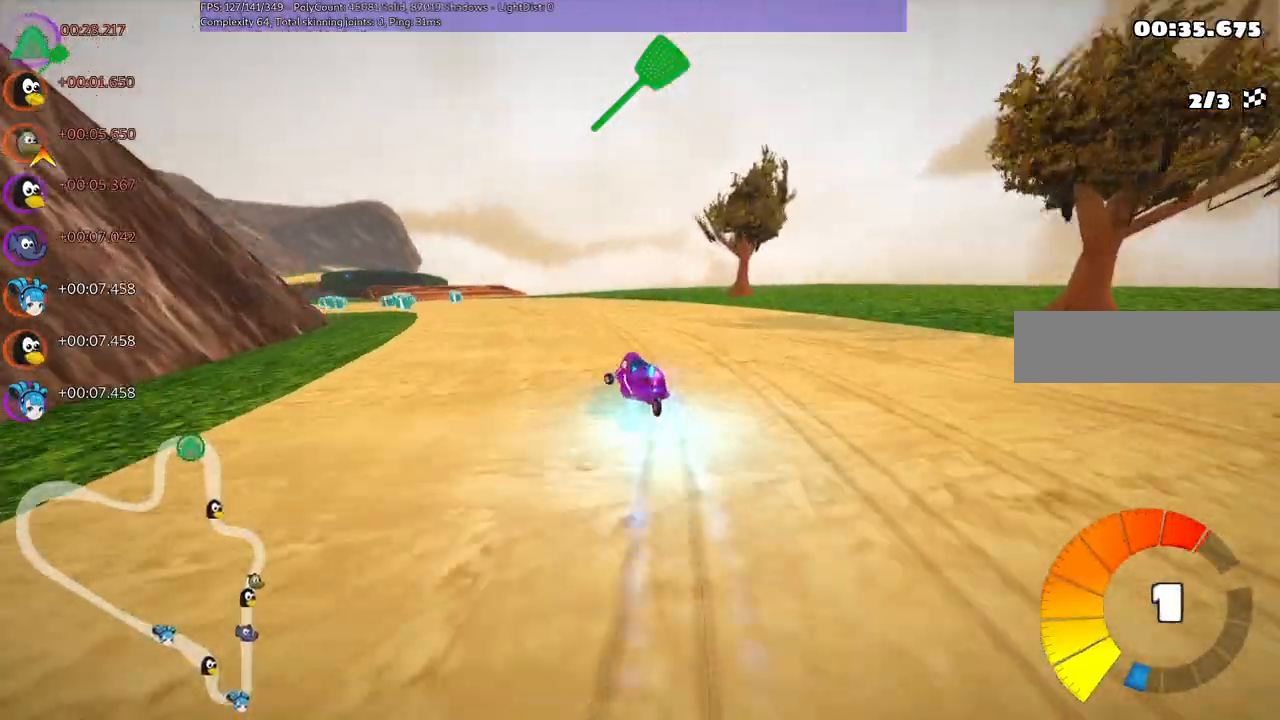
{"keys": ["left", "m", "up"], "events": []}
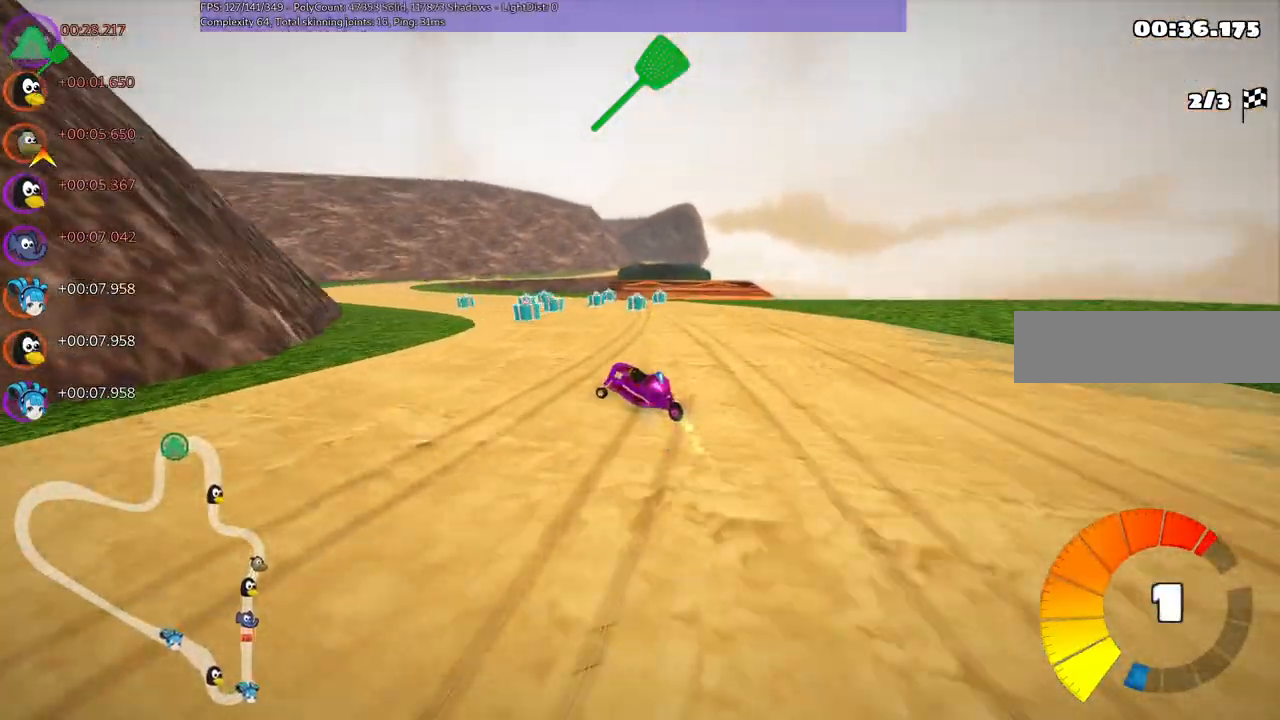
{"keys": ["m", "right", "up"], "events": [[67, "left", "up"], [67, "right", "down"]]}
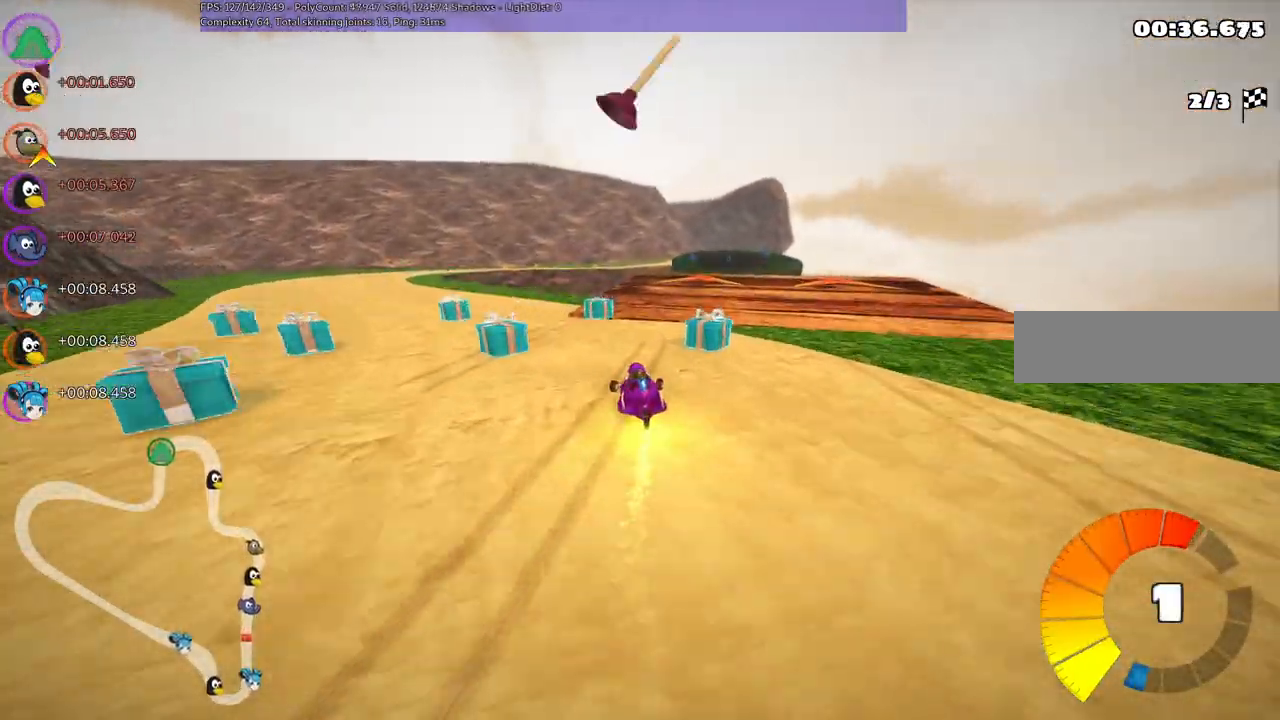
{"keys": ["up"], "events": [[117, "m", "up"], [117, "n", "down"], [217, "right", "up"], [267, "n", "up"], [383, "right", "down"], [483, "right", "up"]]}
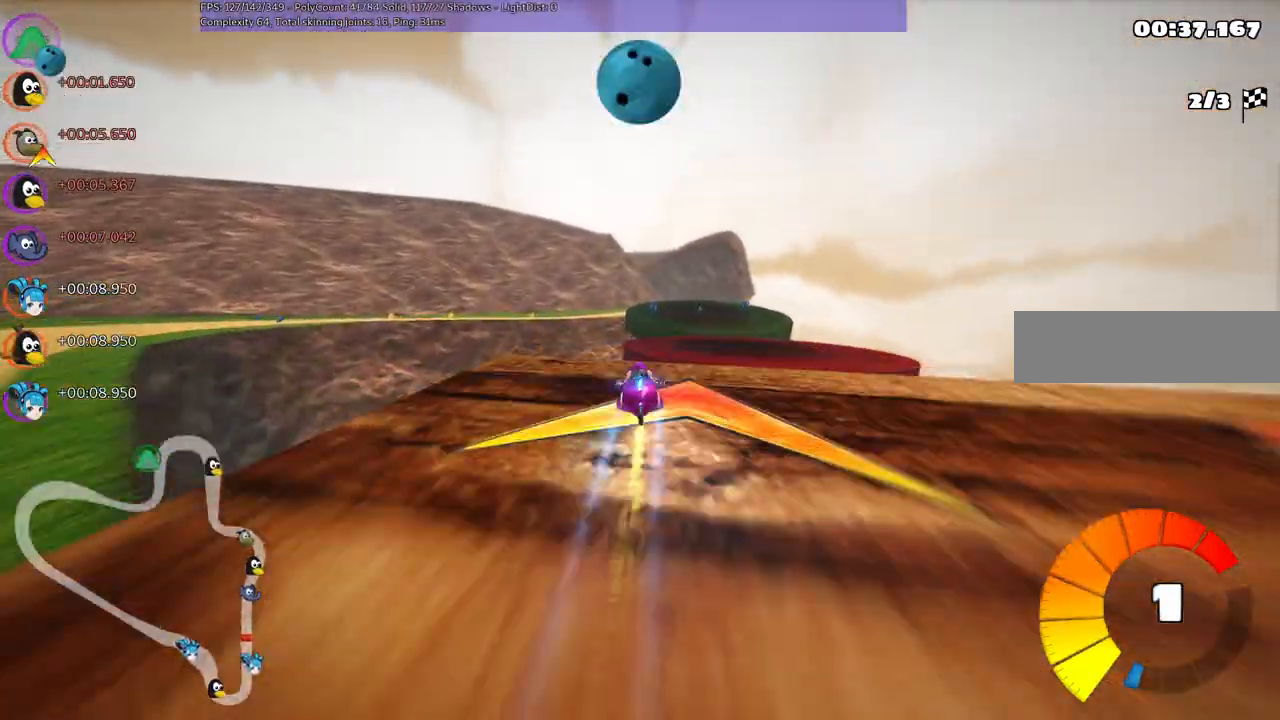
{"keys": ["left", "m", "up"], "events": [[367, "left", "down"], [367, "m", "down"]]}
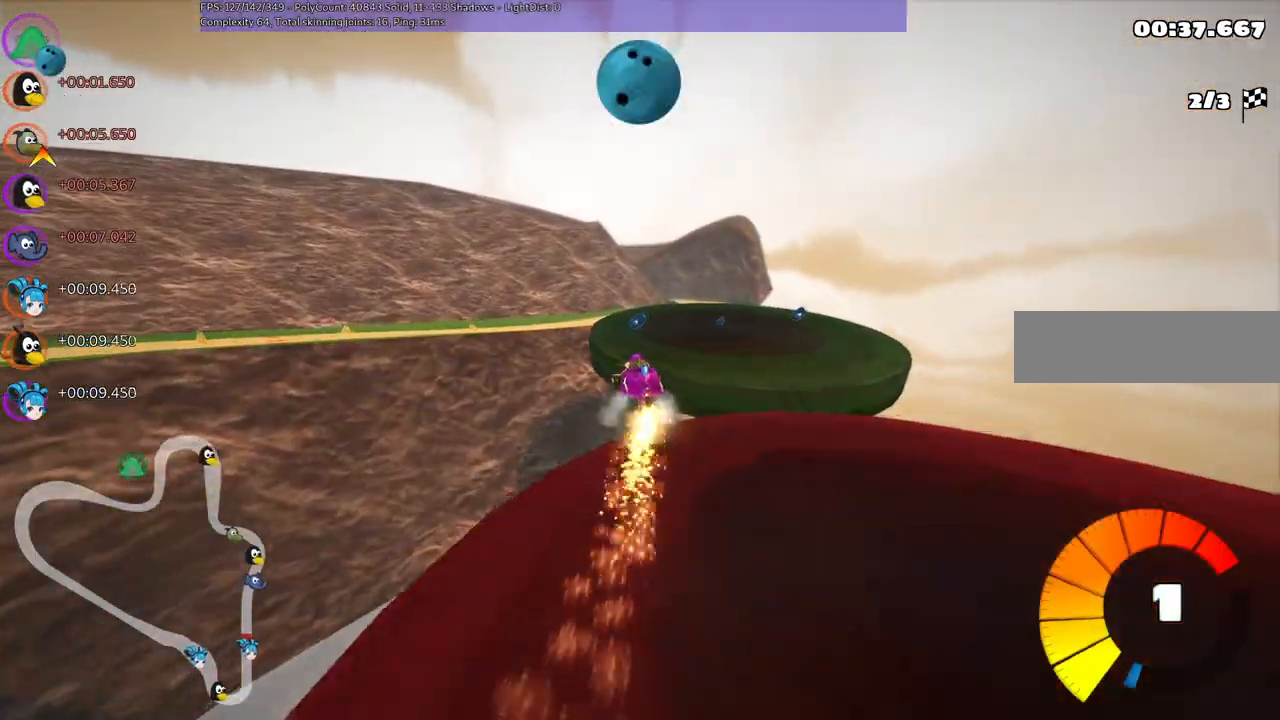
{"keys": ["m", "right", "up"], "events": [[50, "m", "up"], [83, "left", "up"], [333, "m", "down"], [333, "right", "down"]]}